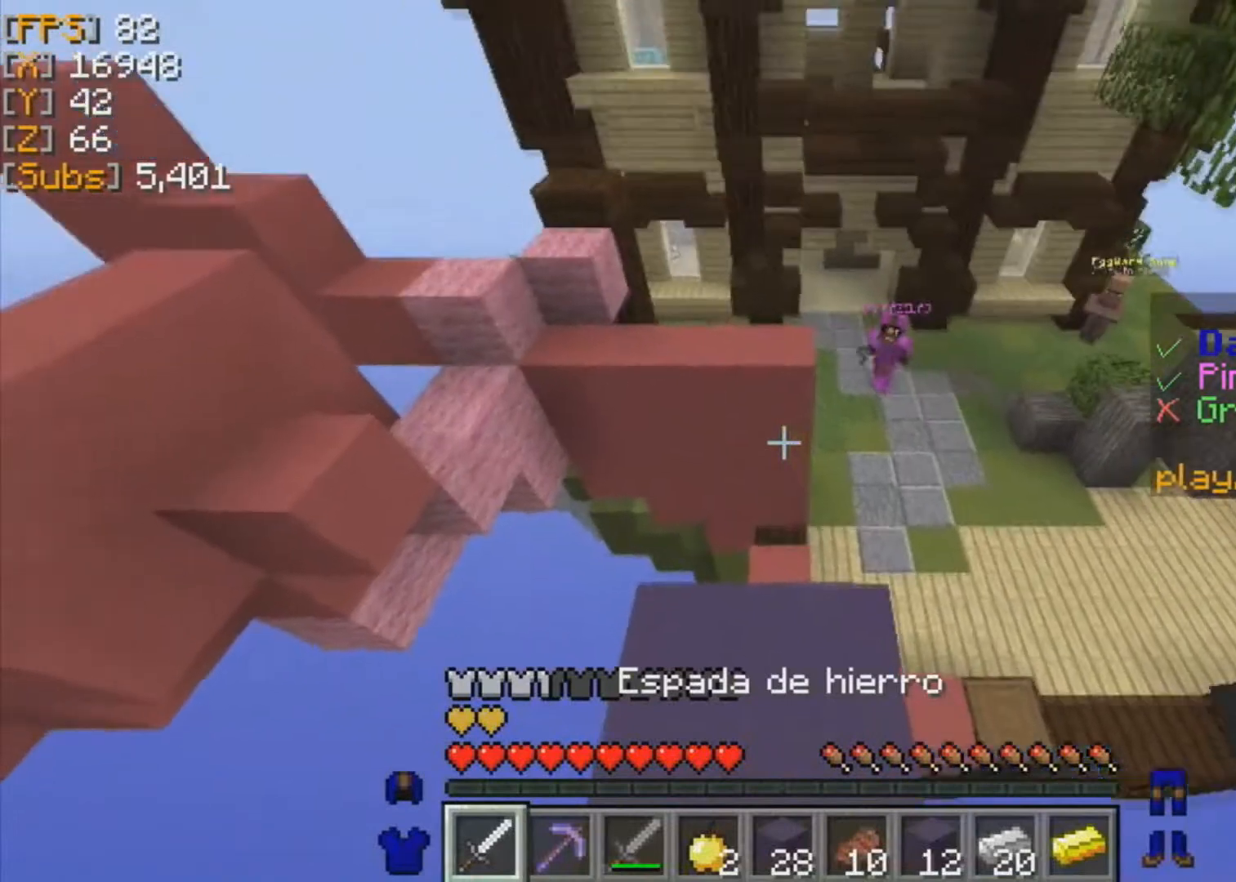
Gameplay with keyboard and mouse; each line is a JSON object with the keys and mouse buttons held at the frame after it. "events" lists presses ("down") and releases ("up") of "a", "d", "s", "w", "mouse_left" and "mouse_right" between this image and that frame as [ms after this image, input, new state], when the widget could be followed in between. "mouse_left", "mouse_right" = the "left", "right" buttons of the "mouse" list. No other keys are recorded. Fast repeated clicks can show as one long hold. Mouse movement is not recorded.
{"keys": ["a", "s"], "mouse": [], "events": [[334, "a", "down"], [376, "s", "down"]]}
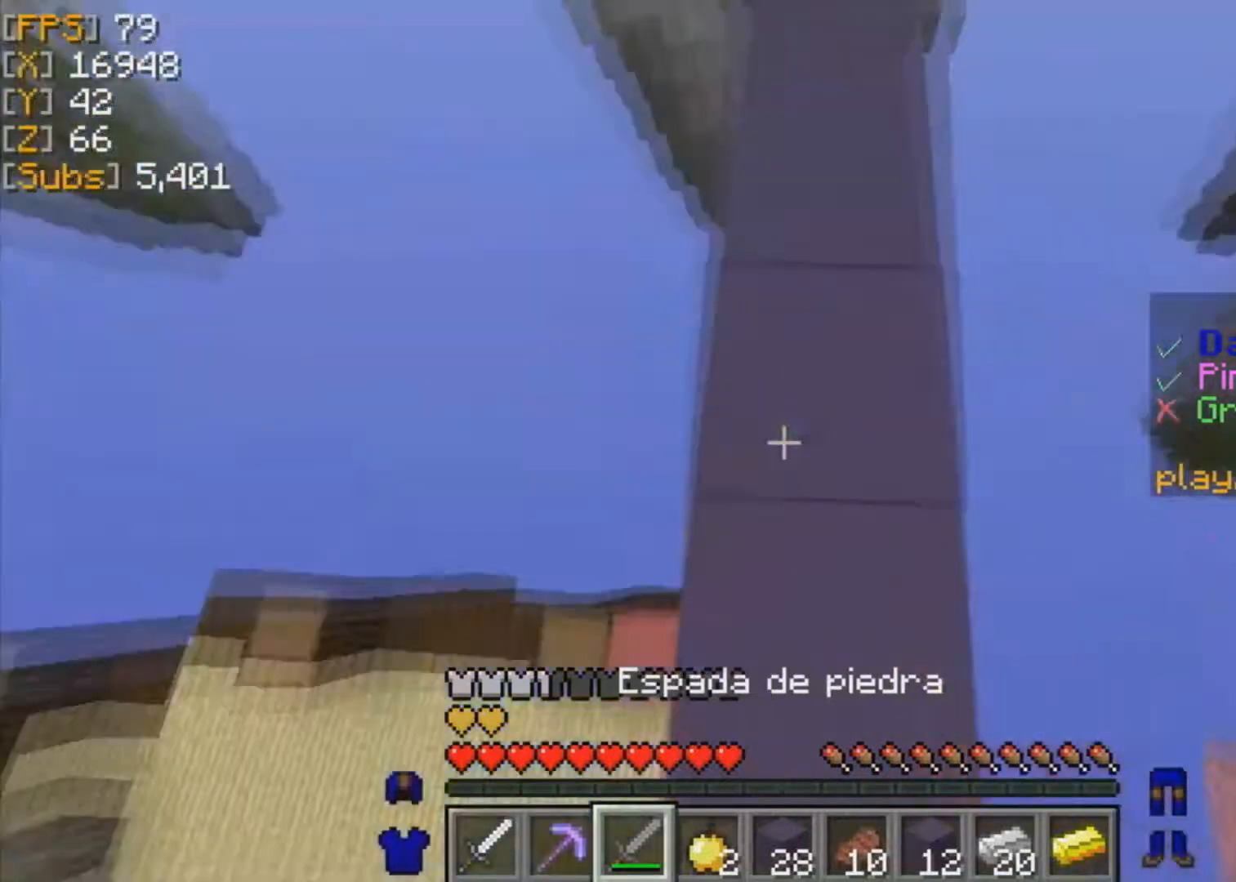
{"keys": ["a", "s"], "mouse": [], "events": [[167, "a", "up"], [167, "s", "up"], [459, "s", "down"], [500, "a", "down"]]}
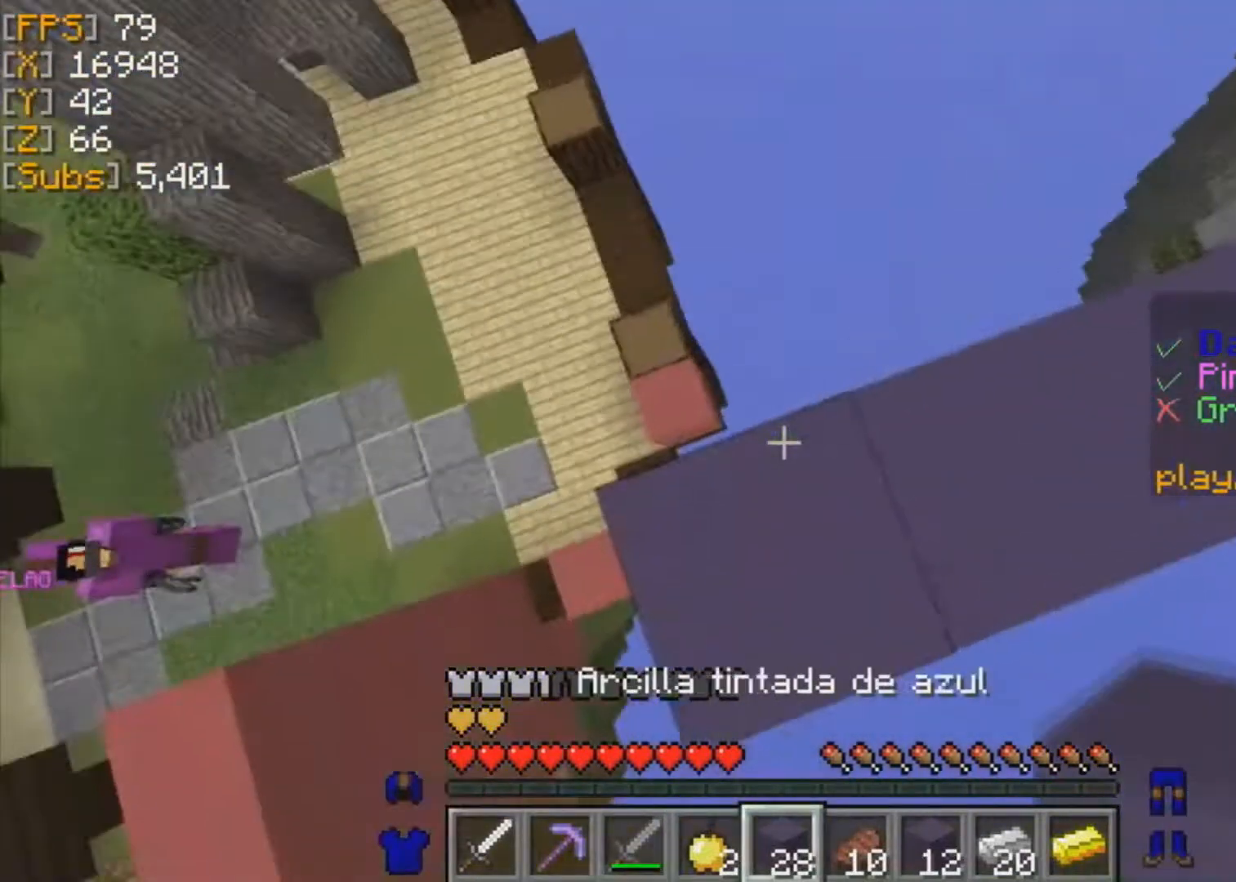
{"keys": ["a", "s"], "mouse": ["right"], "events": [[501, "mouse_right", "down"]]}
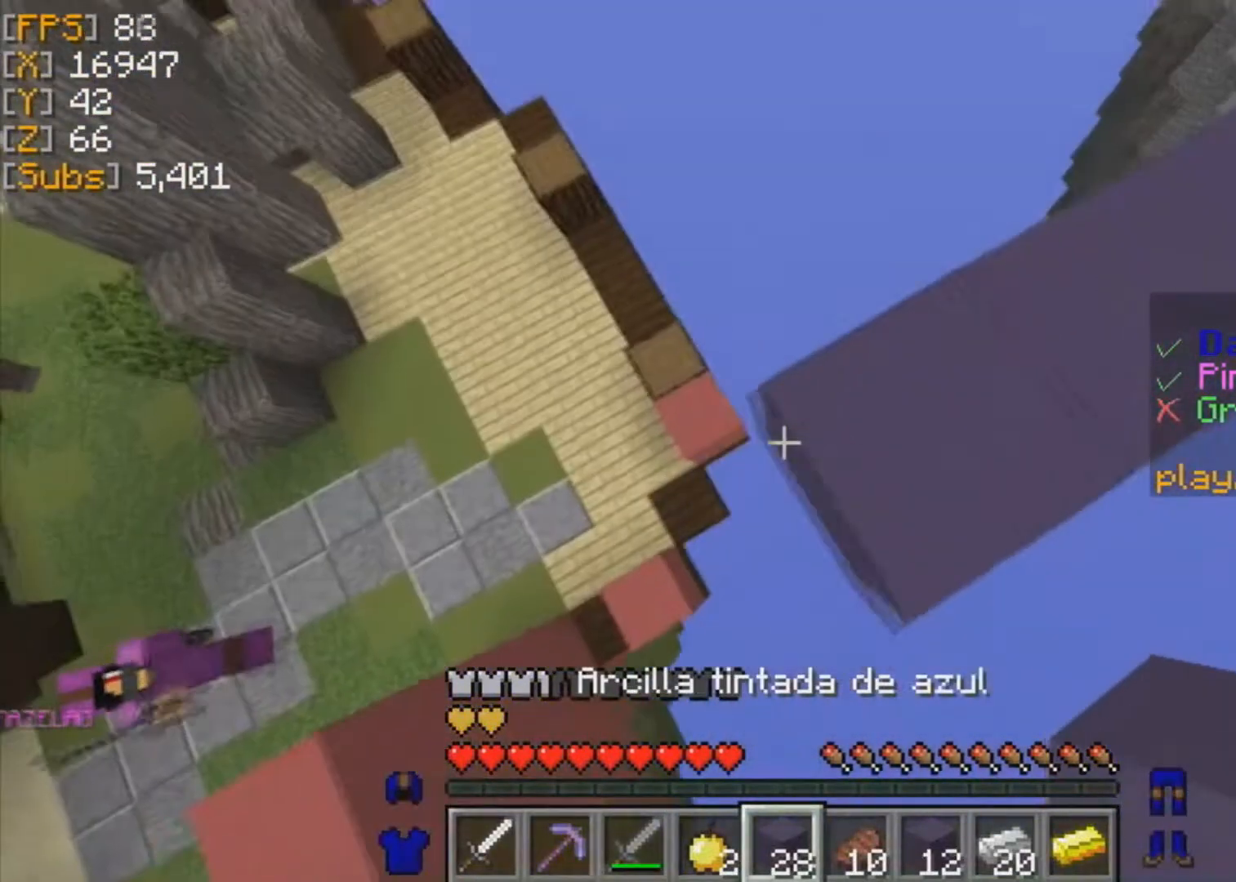
{"keys": ["a", "s"], "mouse": ["right"], "events": []}
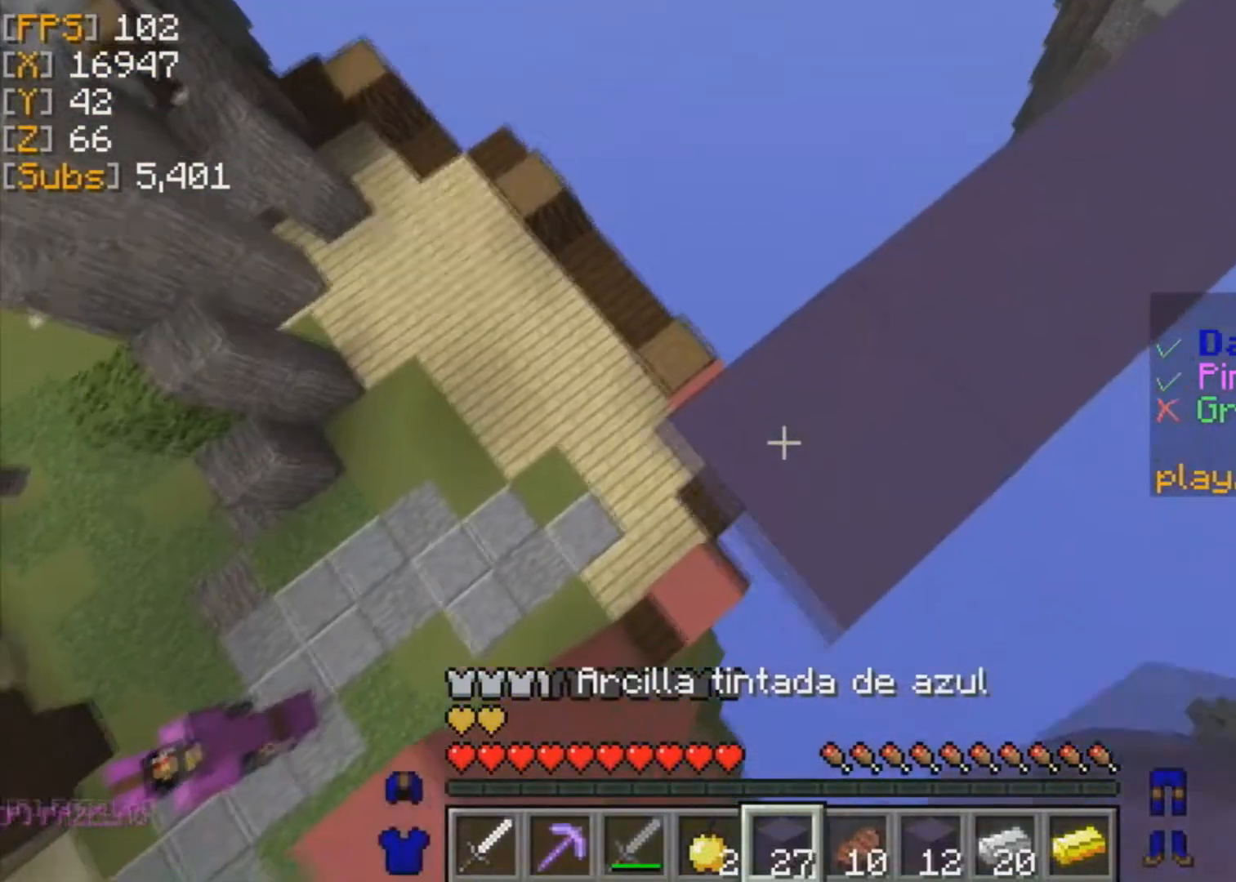
{"keys": ["a", "s"], "mouse": ["right"], "events": []}
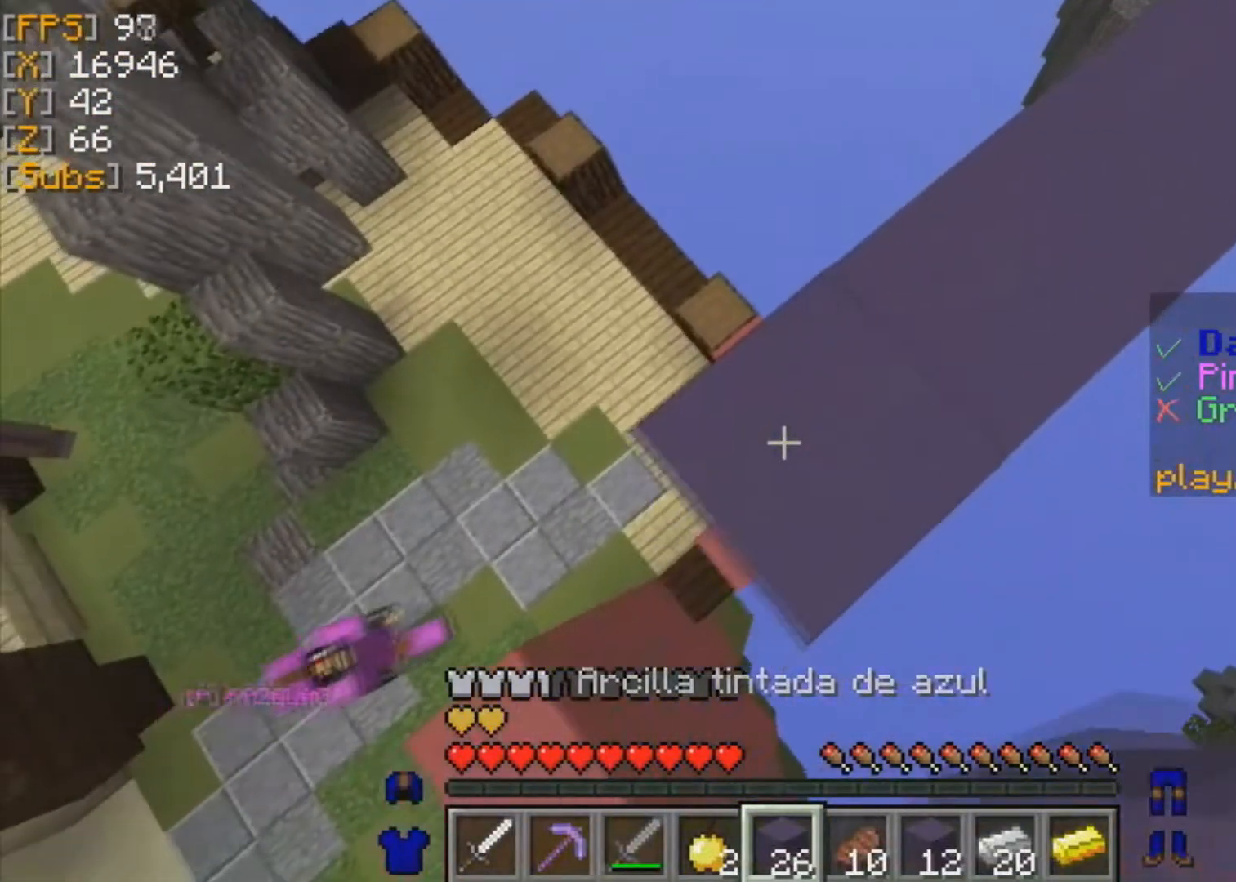
{"keys": ["a", "s"], "mouse": ["right"], "events": []}
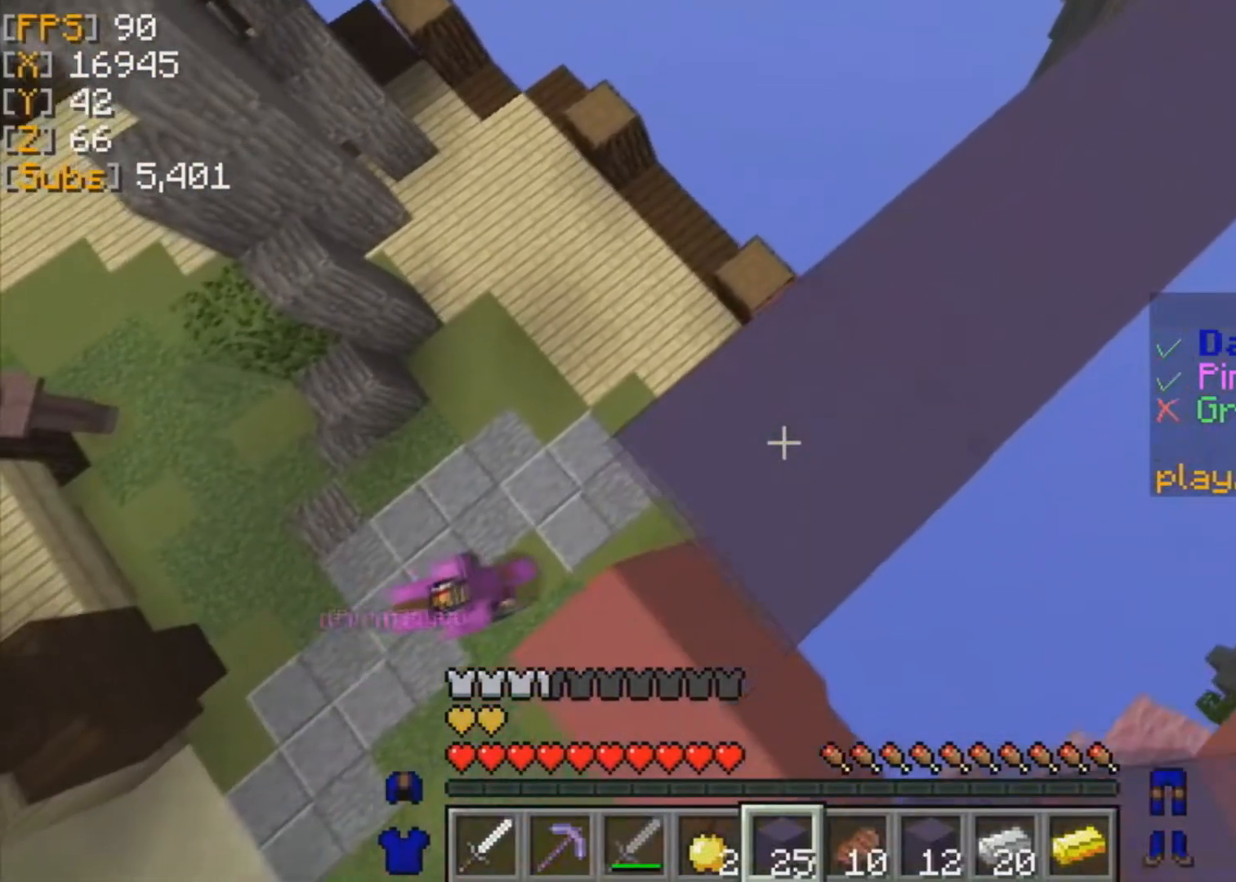
{"keys": ["a", "s"], "mouse": ["right"], "events": []}
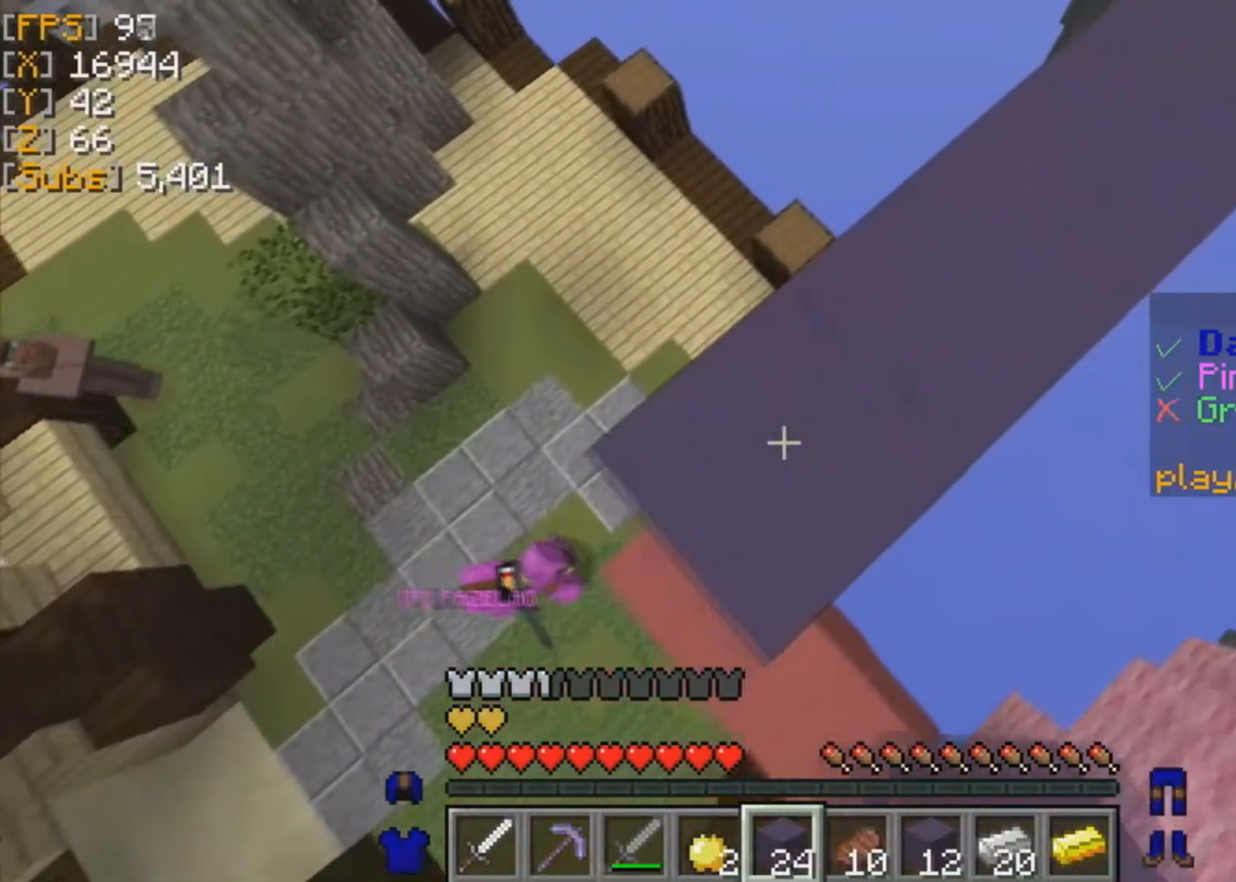
{"keys": ["a", "s"], "mouse": ["right"], "events": []}
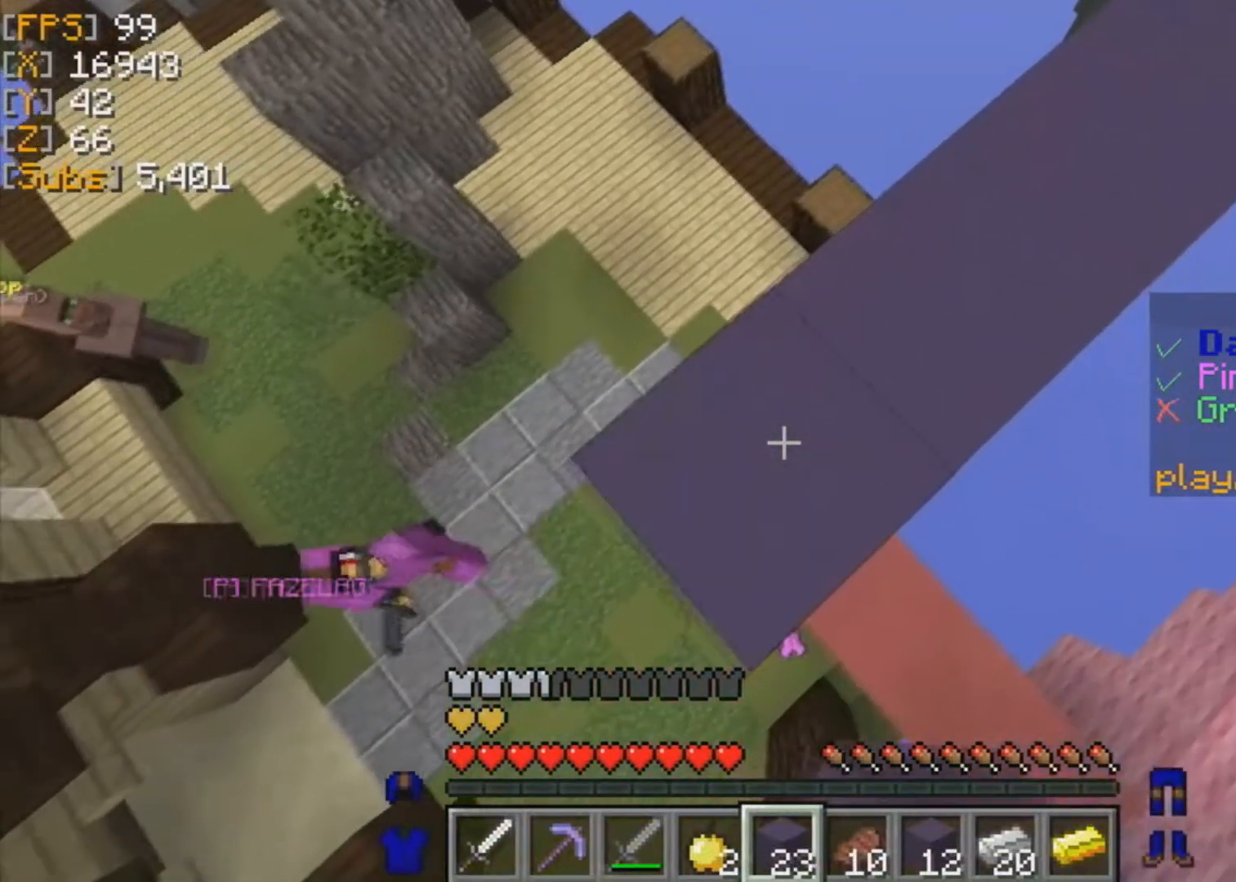
{"keys": ["a", "s"], "mouse": ["right"], "events": []}
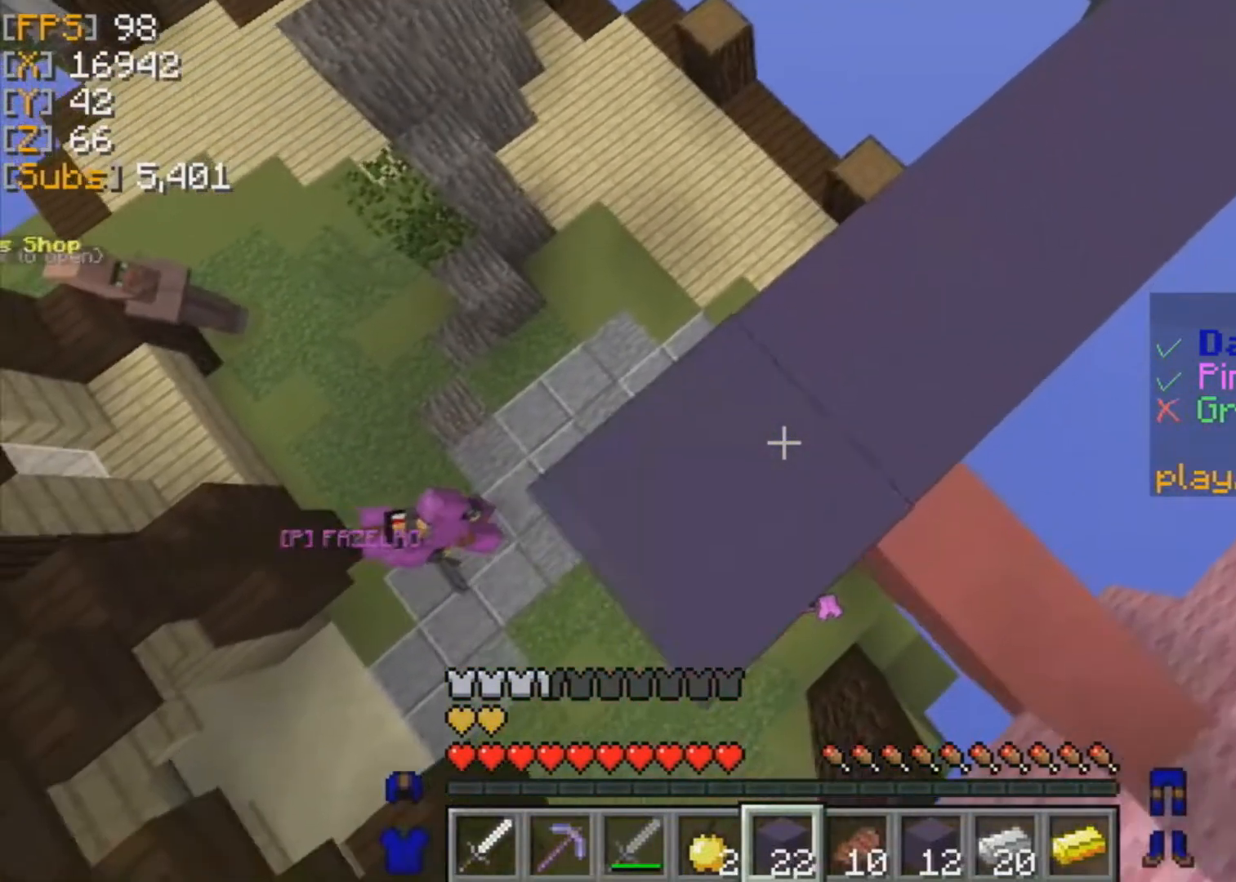
{"keys": ["a", "s"], "mouse": ["right"], "events": []}
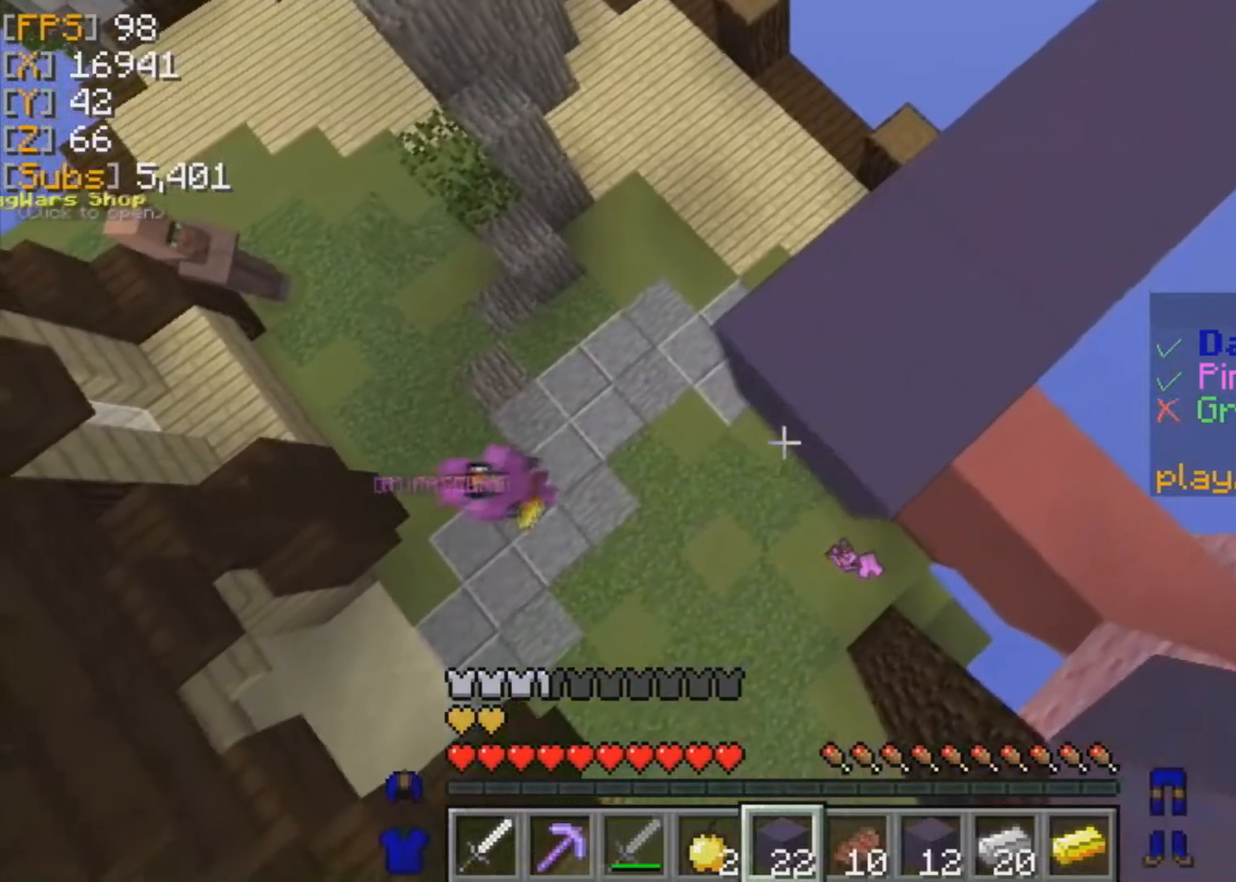
{"keys": ["a", "s"], "mouse": ["right"], "events": []}
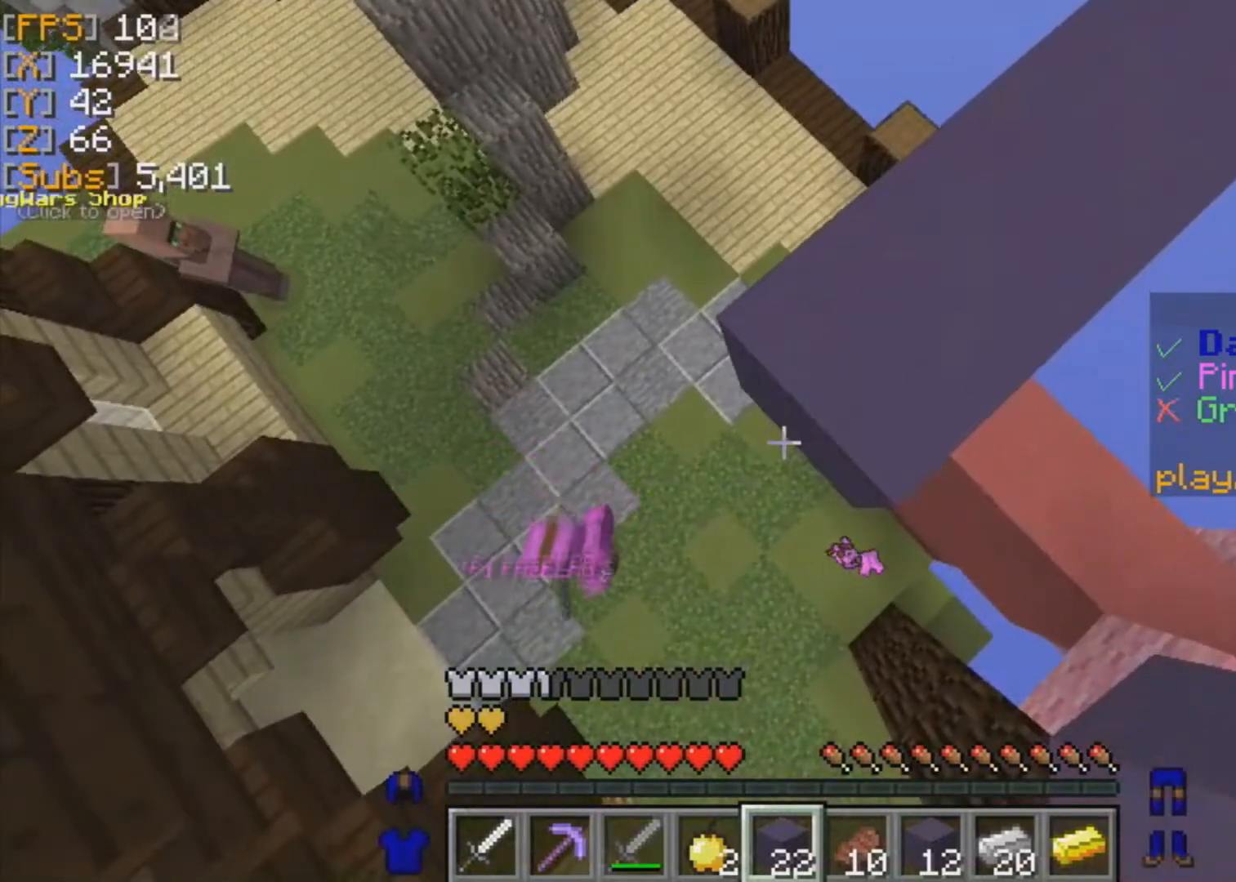
{"keys": ["a", "s"], "mouse": ["right"], "events": []}
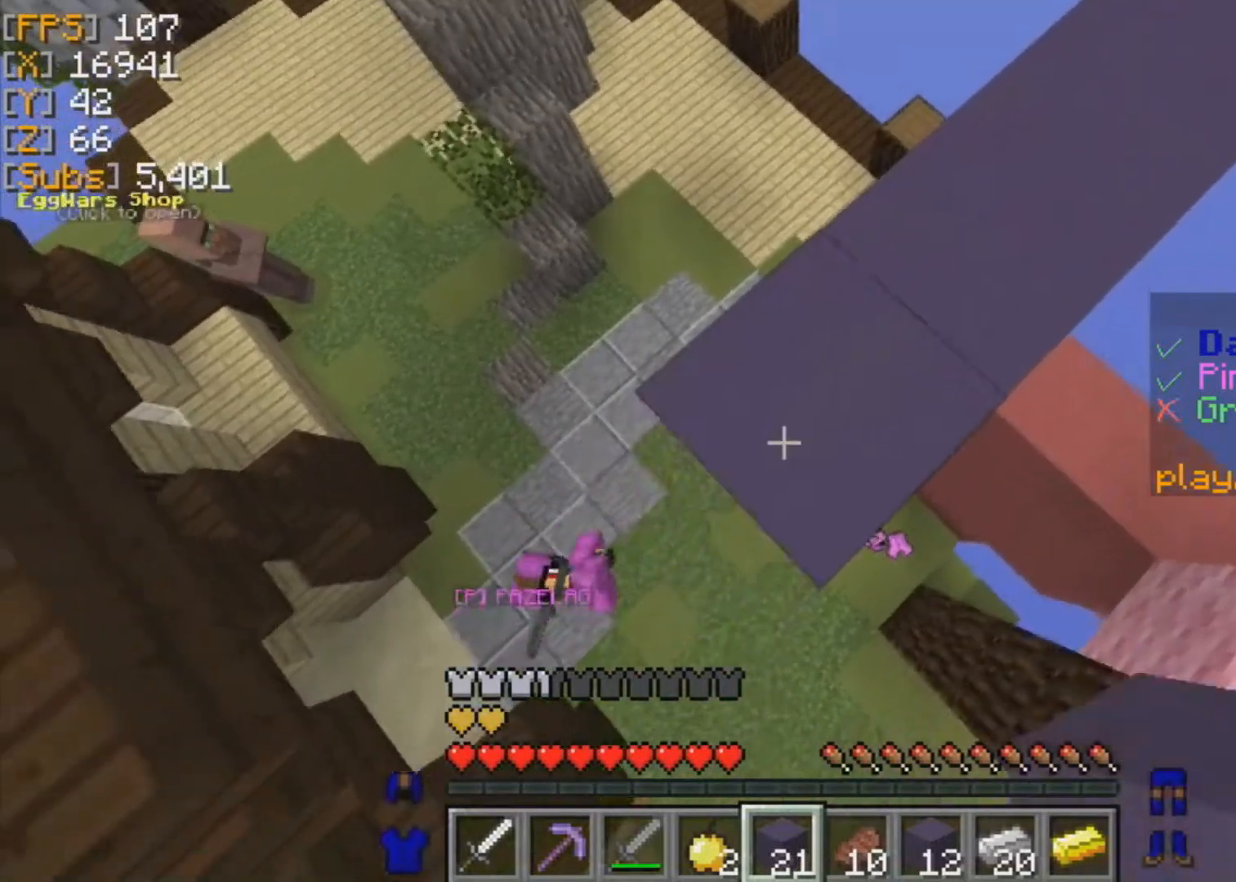
{"keys": ["a", "s"], "mouse": ["right"], "events": [[167, "mouse_right", "up"], [251, "mouse_right", "down"]]}
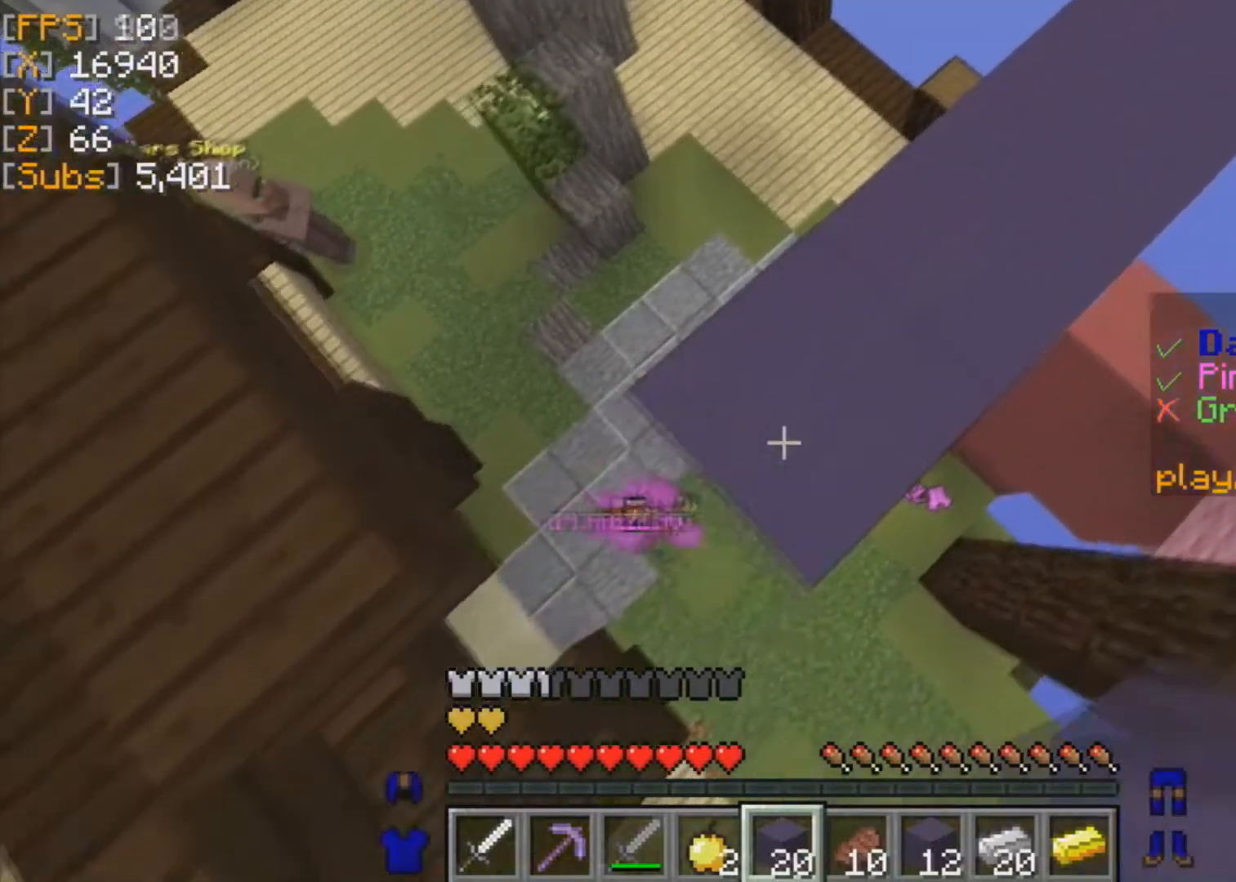
{"keys": ["a", "s"], "mouse": ["right"], "events": []}
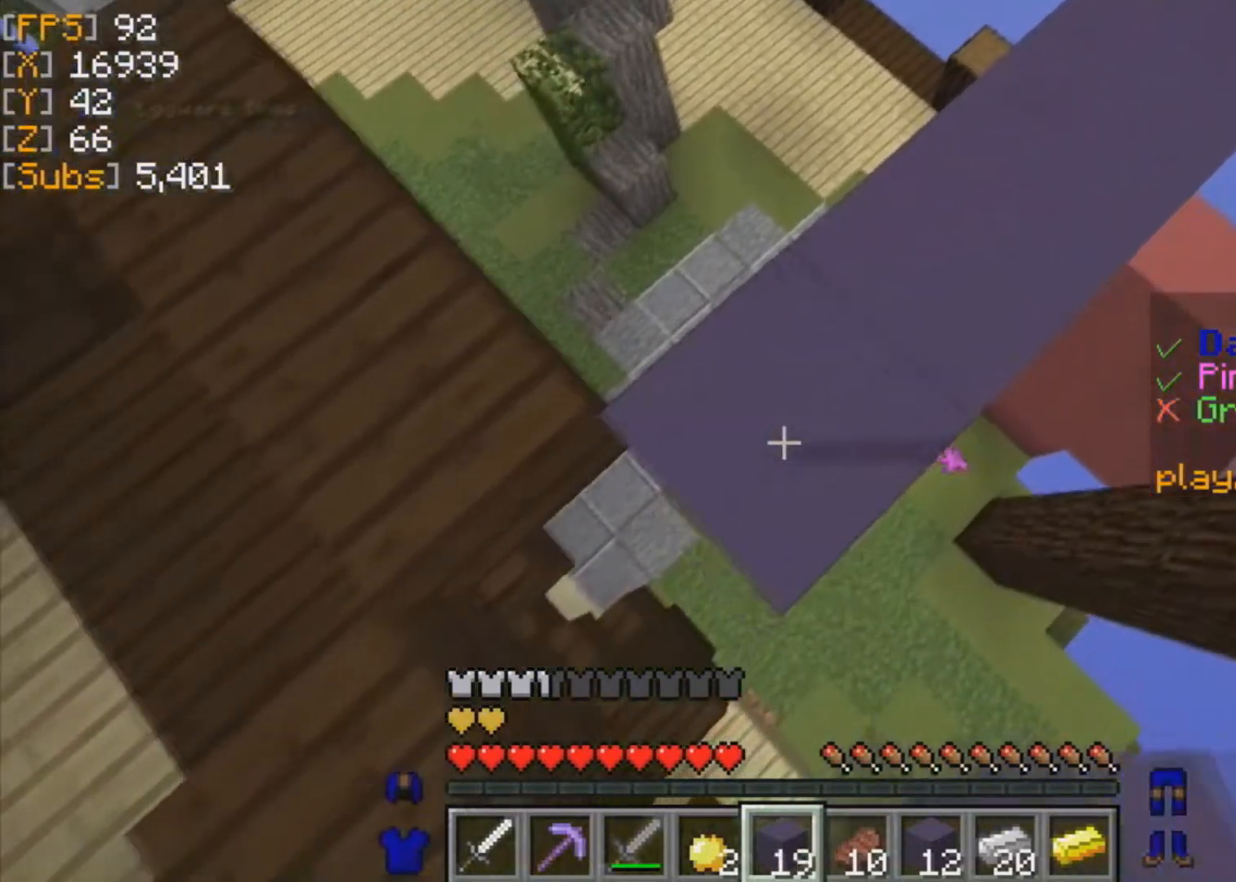
{"keys": ["a", "s"], "mouse": ["right"], "events": []}
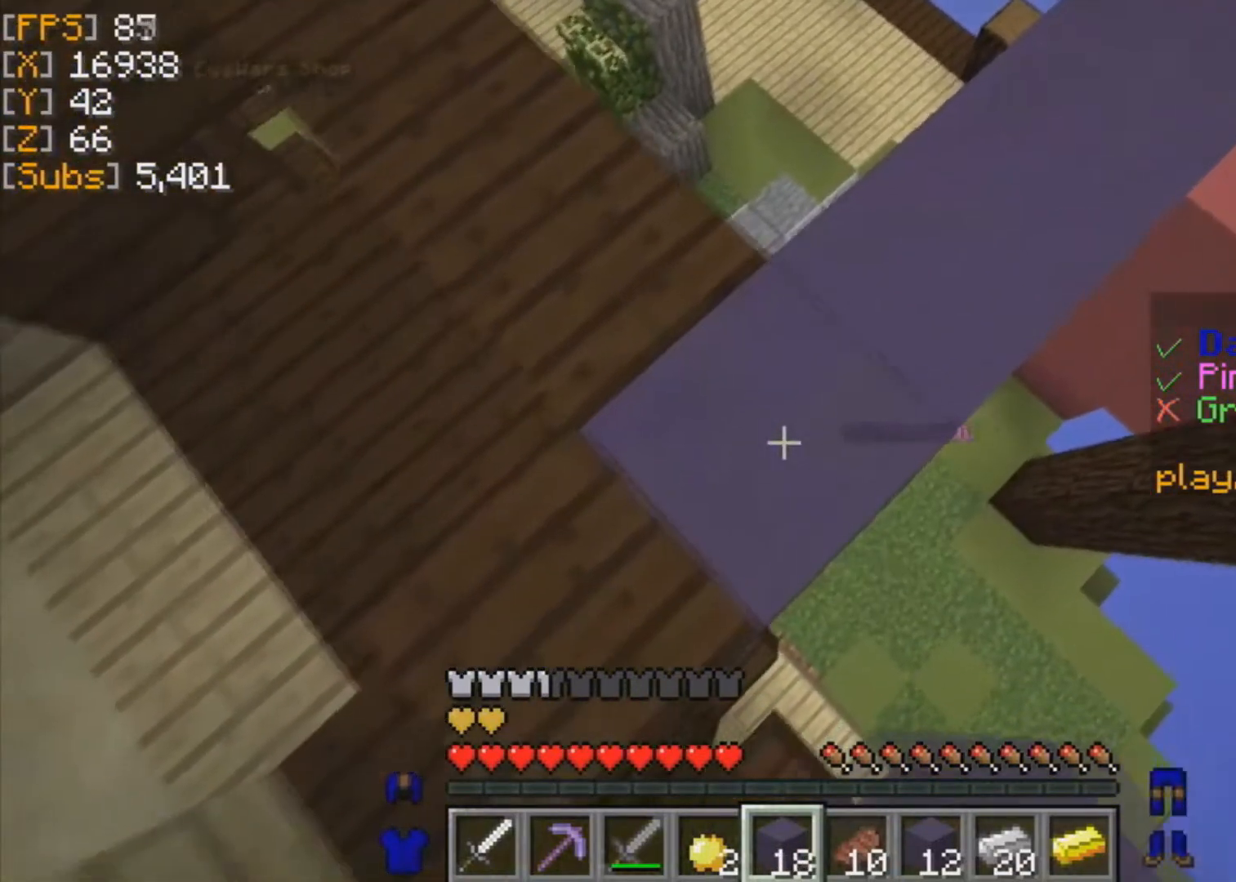
{"keys": ["w"], "mouse": [], "events": [[125, "mouse_right", "up"], [167, "s", "up"], [292, "a", "up"], [334, "w", "down"]]}
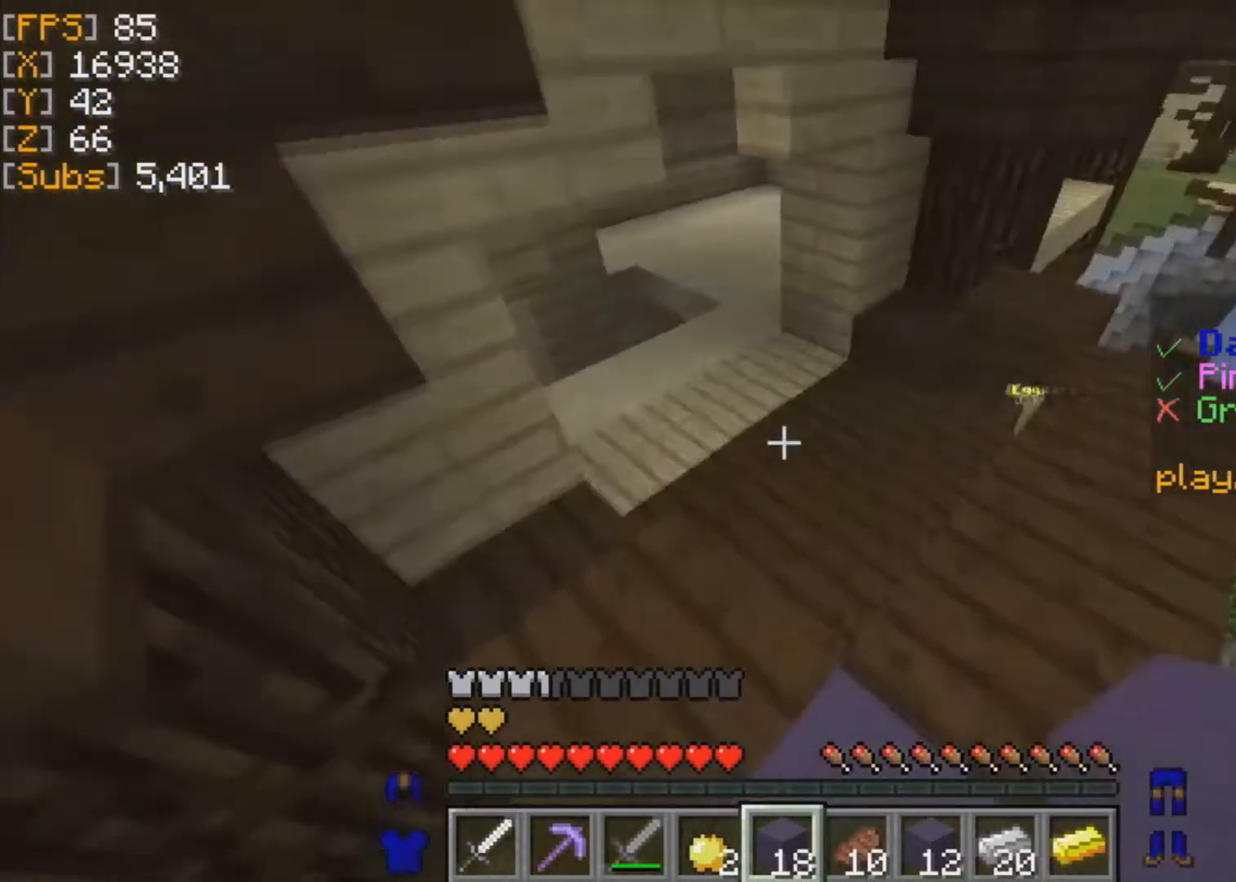
{"keys": ["w"], "mouse": [], "events": [[42, "w", "up"], [334, "w", "down"]]}
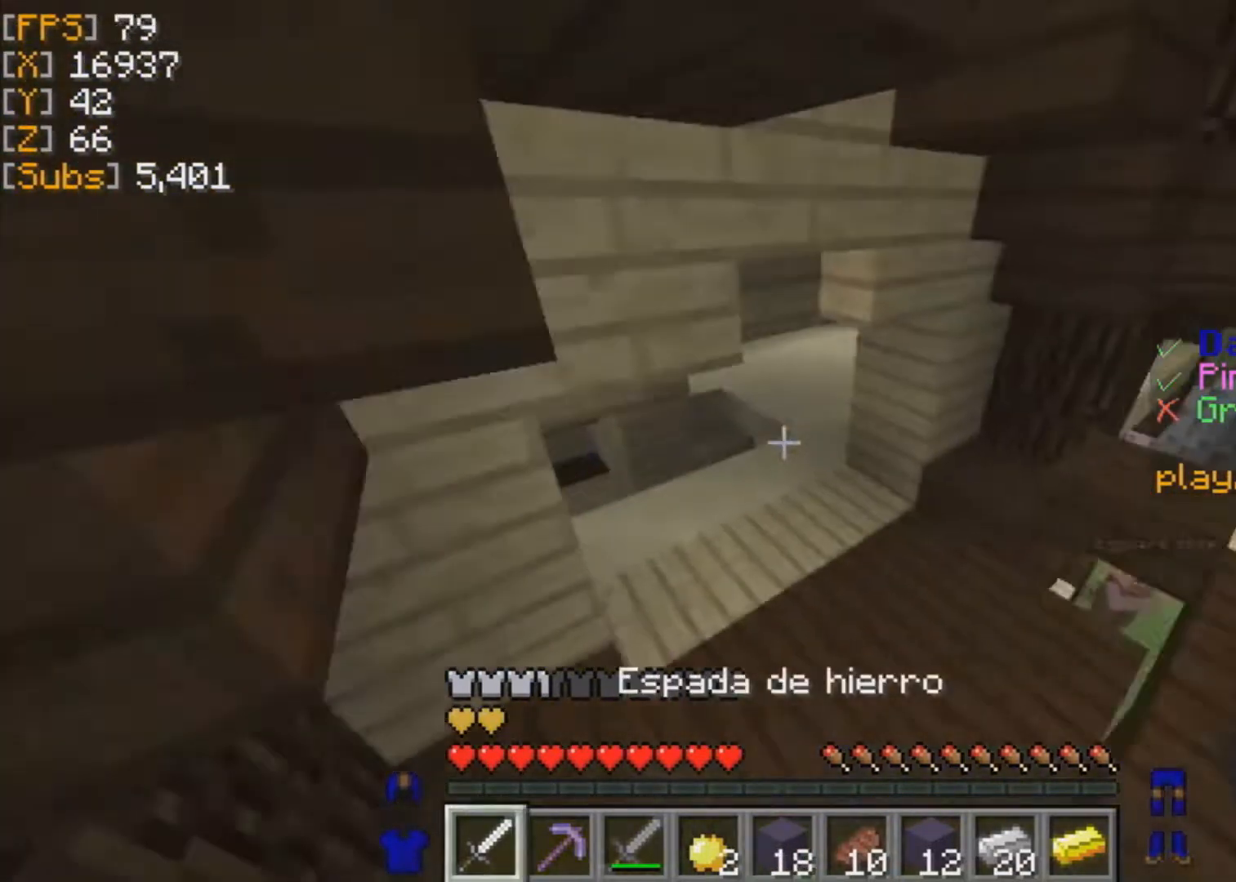
{"keys": ["w"], "mouse": [], "events": []}
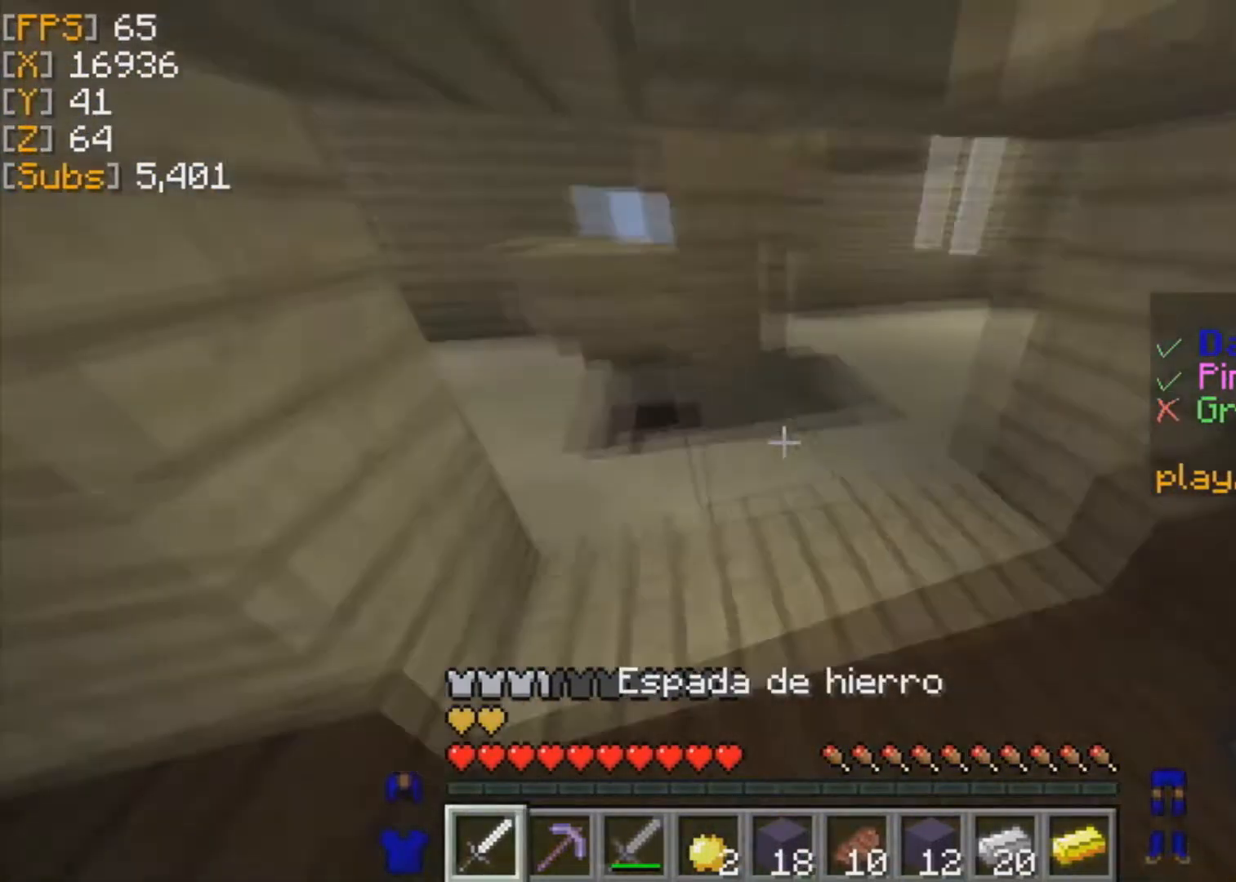
{"keys": [], "mouse": [], "events": [[334, "a", "down"], [501, "a", "up"], [501, "w", "up"]]}
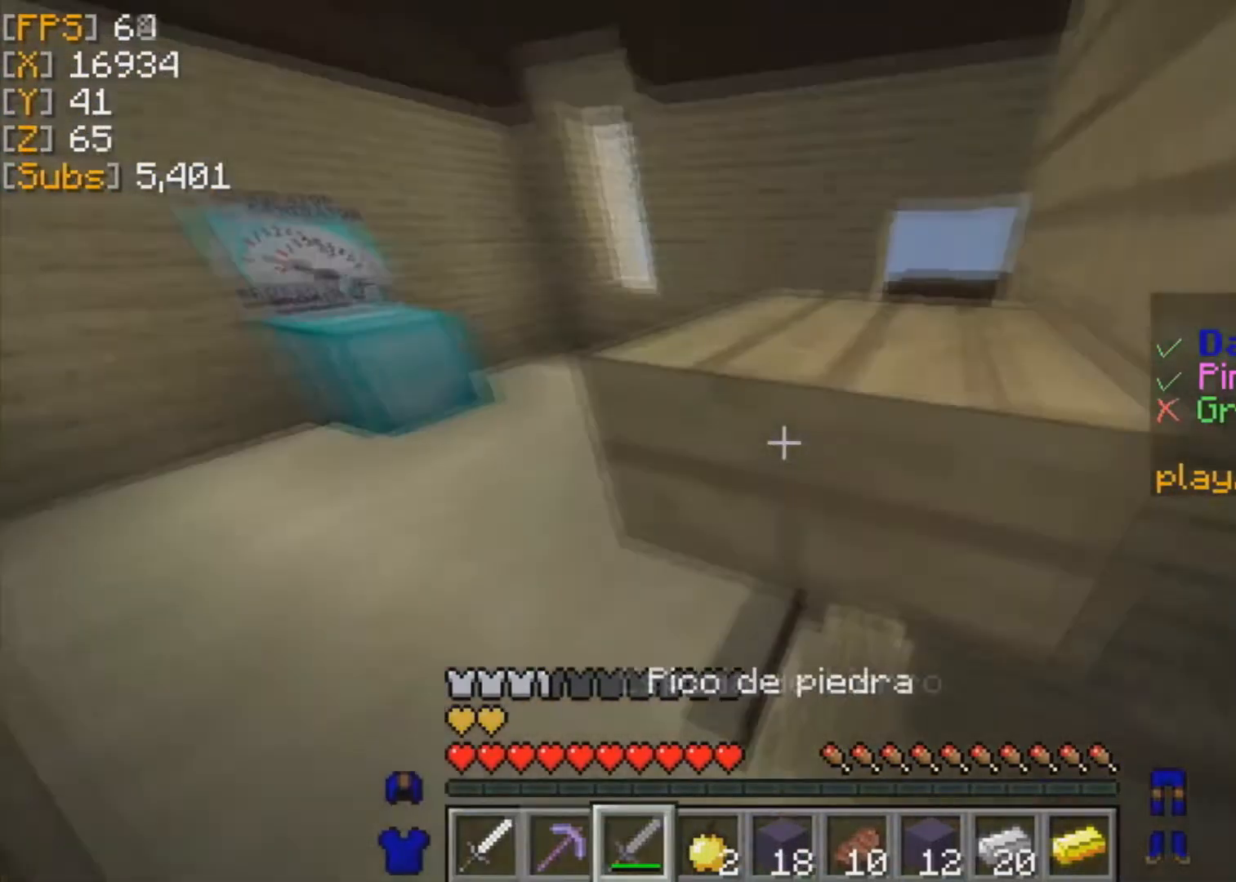
{"keys": ["s"], "mouse": [], "events": [[500, "s", "down"]]}
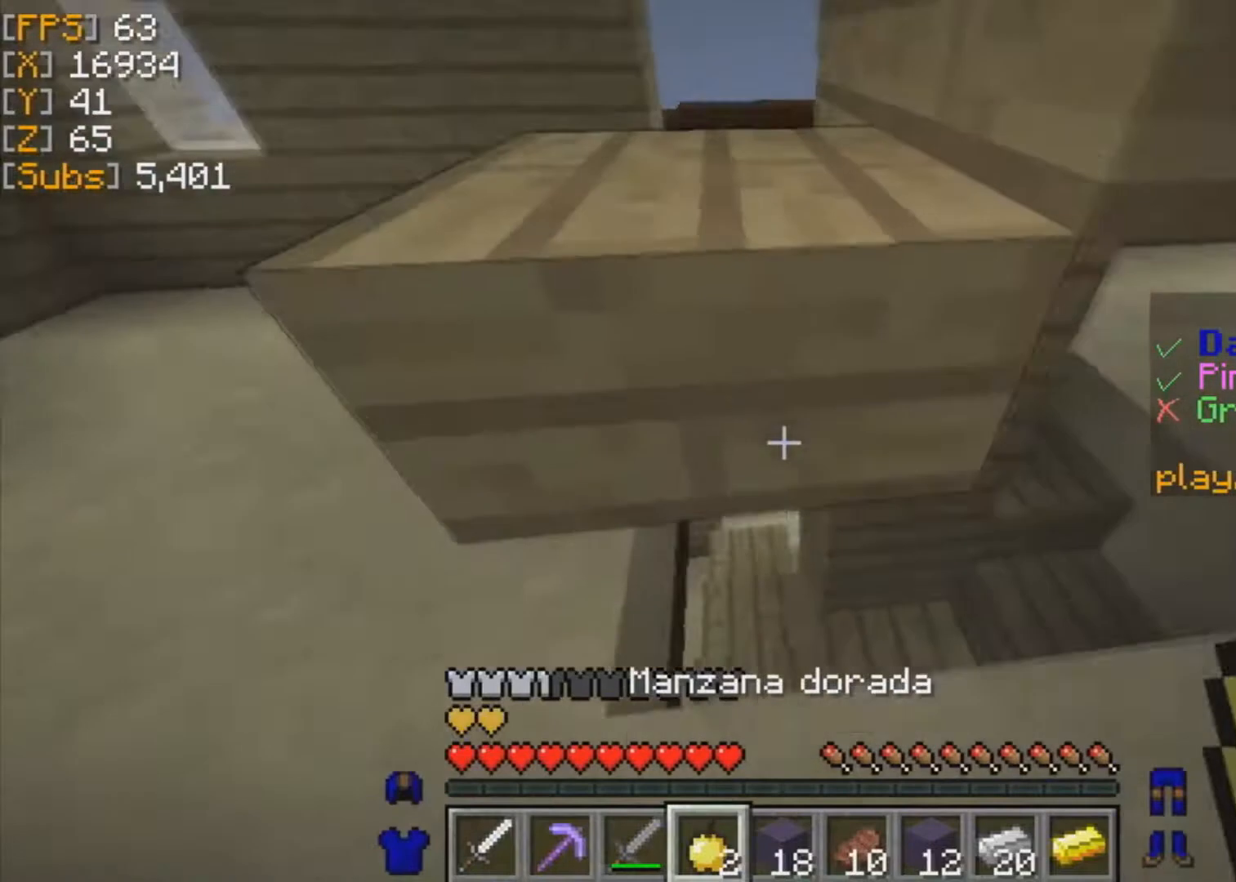
{"keys": [], "mouse": [], "events": [[167, "s", "up"]]}
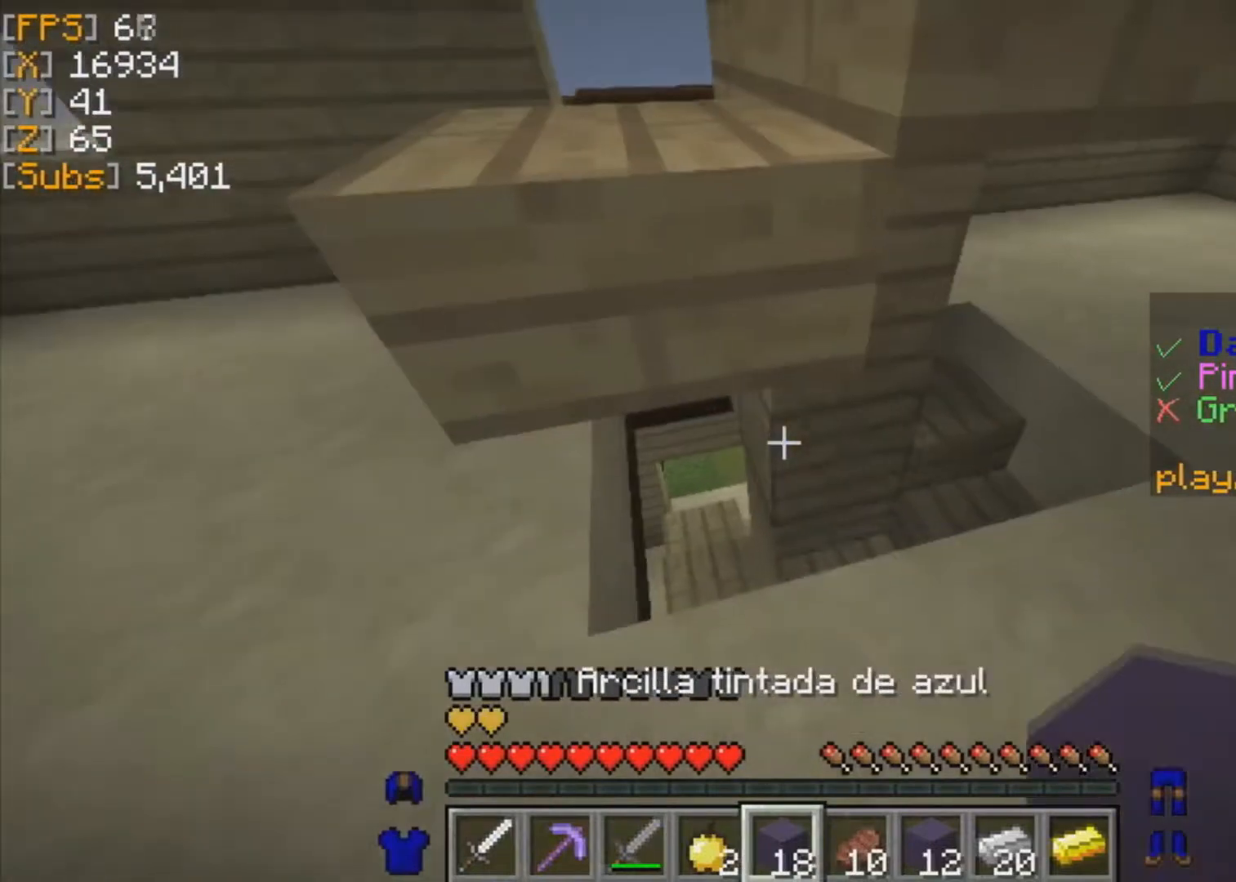
{"keys": [], "mouse": ["right"], "events": [[208, "mouse_right", "down"], [334, "mouse_right", "up"], [500, "mouse_right", "down"]]}
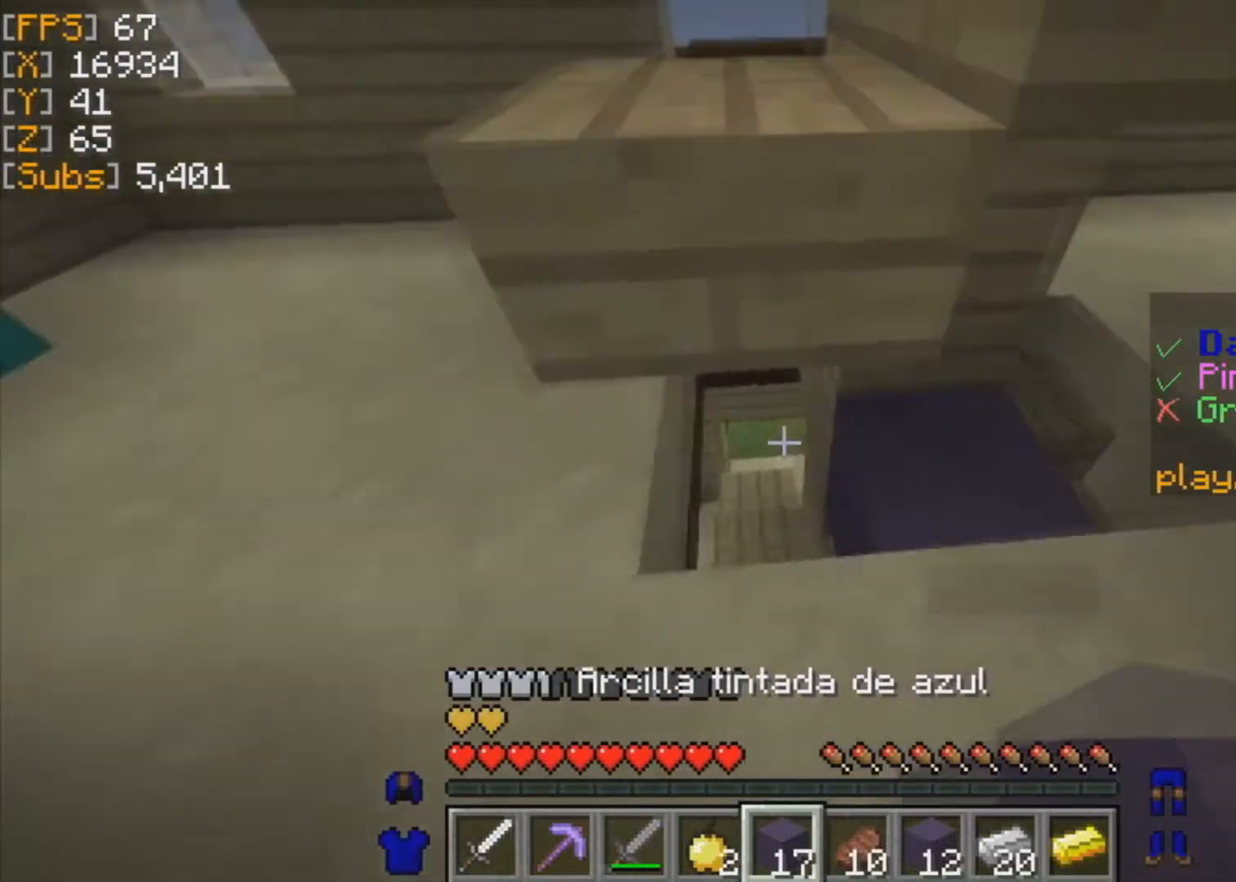
{"keys": [], "mouse": ["right"], "events": [[167, "mouse_right", "up"], [251, "mouse_right", "down"]]}
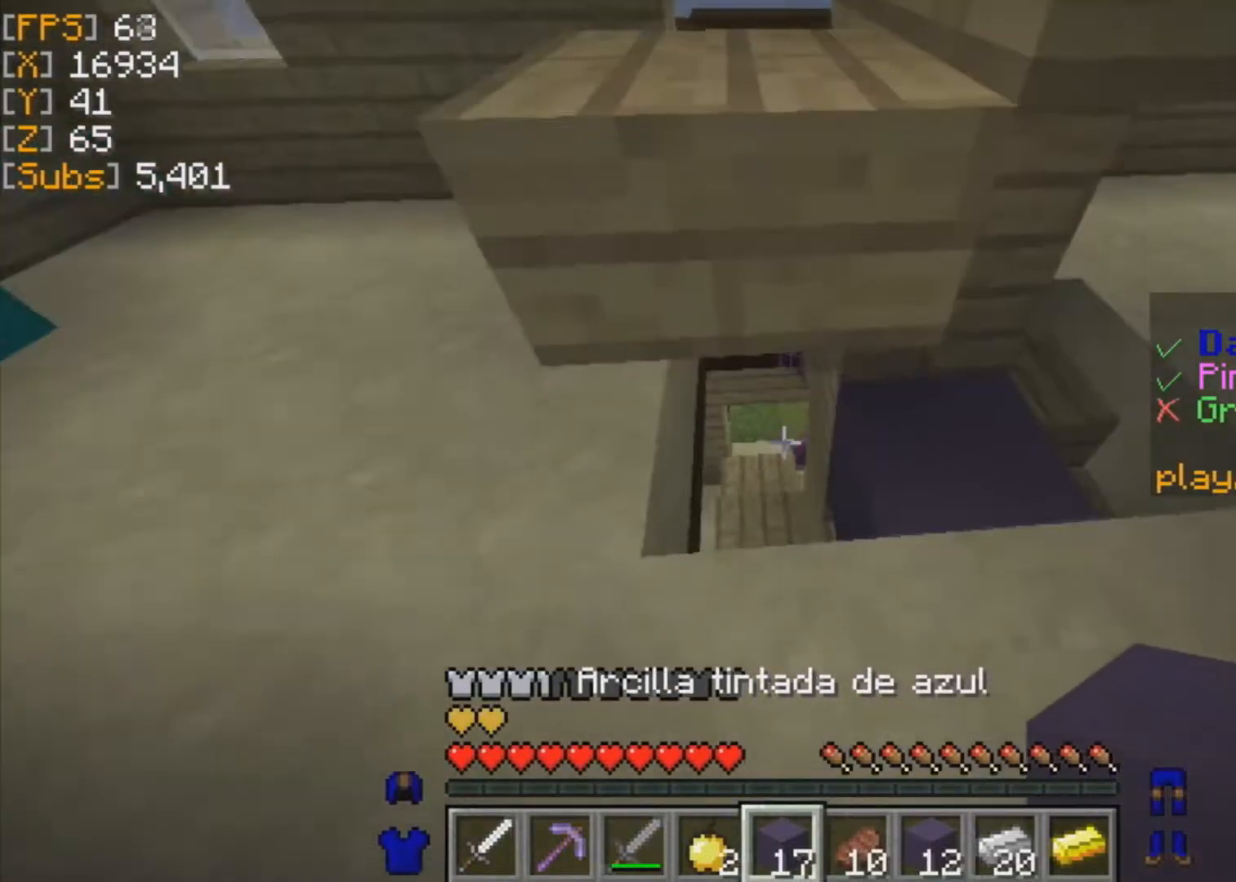
{"keys": ["s"], "mouse": ["right"], "events": [[125, "mouse_right", "up"], [208, "mouse_right", "down"], [459, "s", "down"]]}
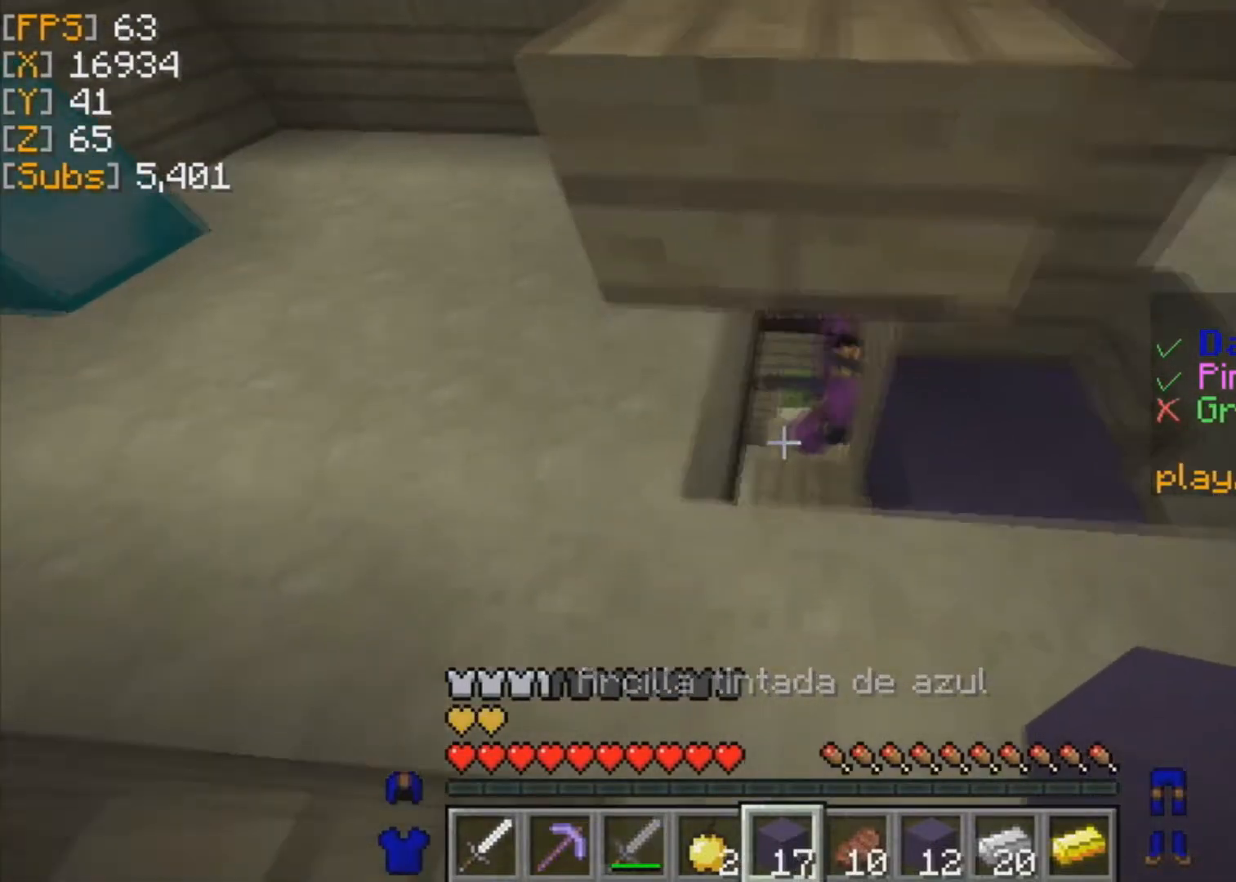
{"keys": ["d"], "mouse": [], "events": [[84, "mouse_right", "up"], [251, "d", "down"], [251, "s", "up"]]}
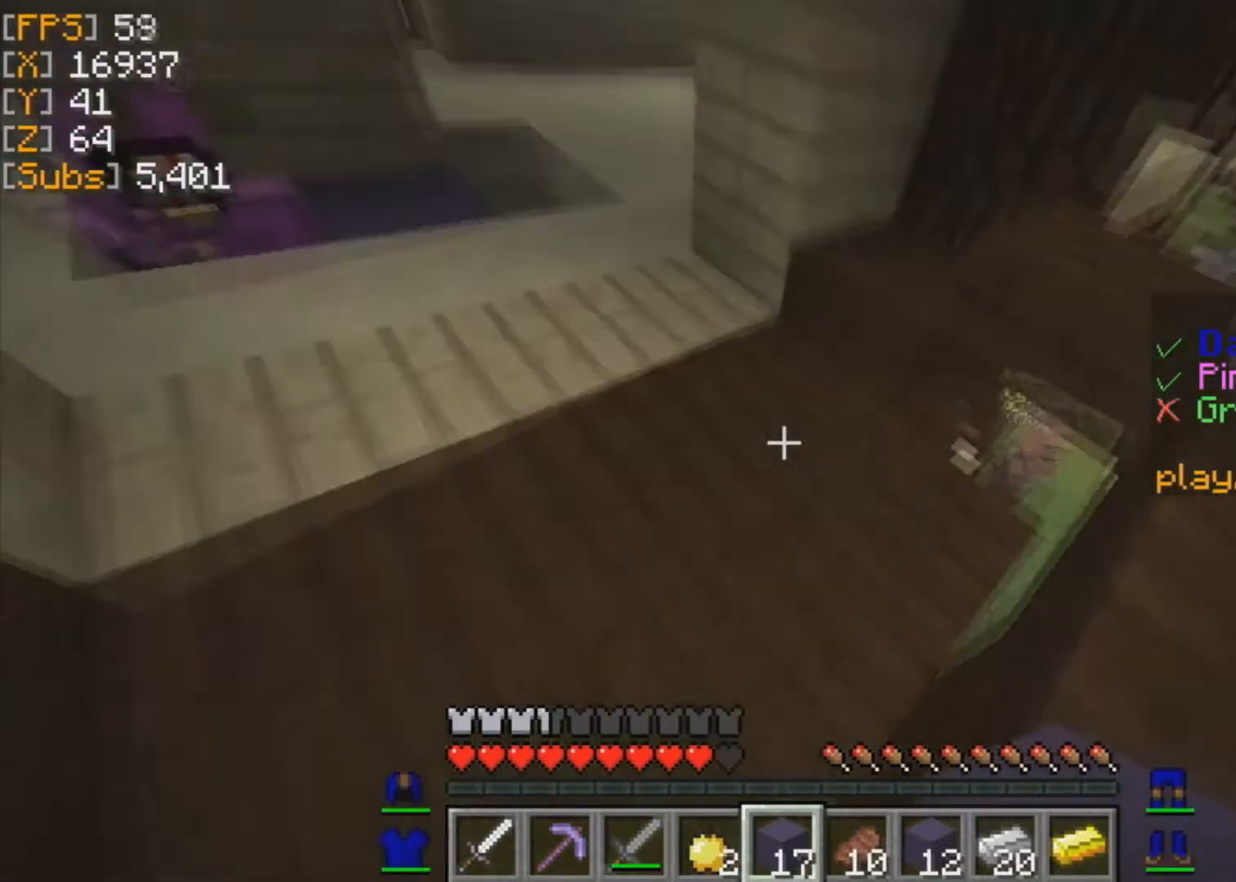
{"keys": [], "mouse": [], "events": [[250, "d", "up"]]}
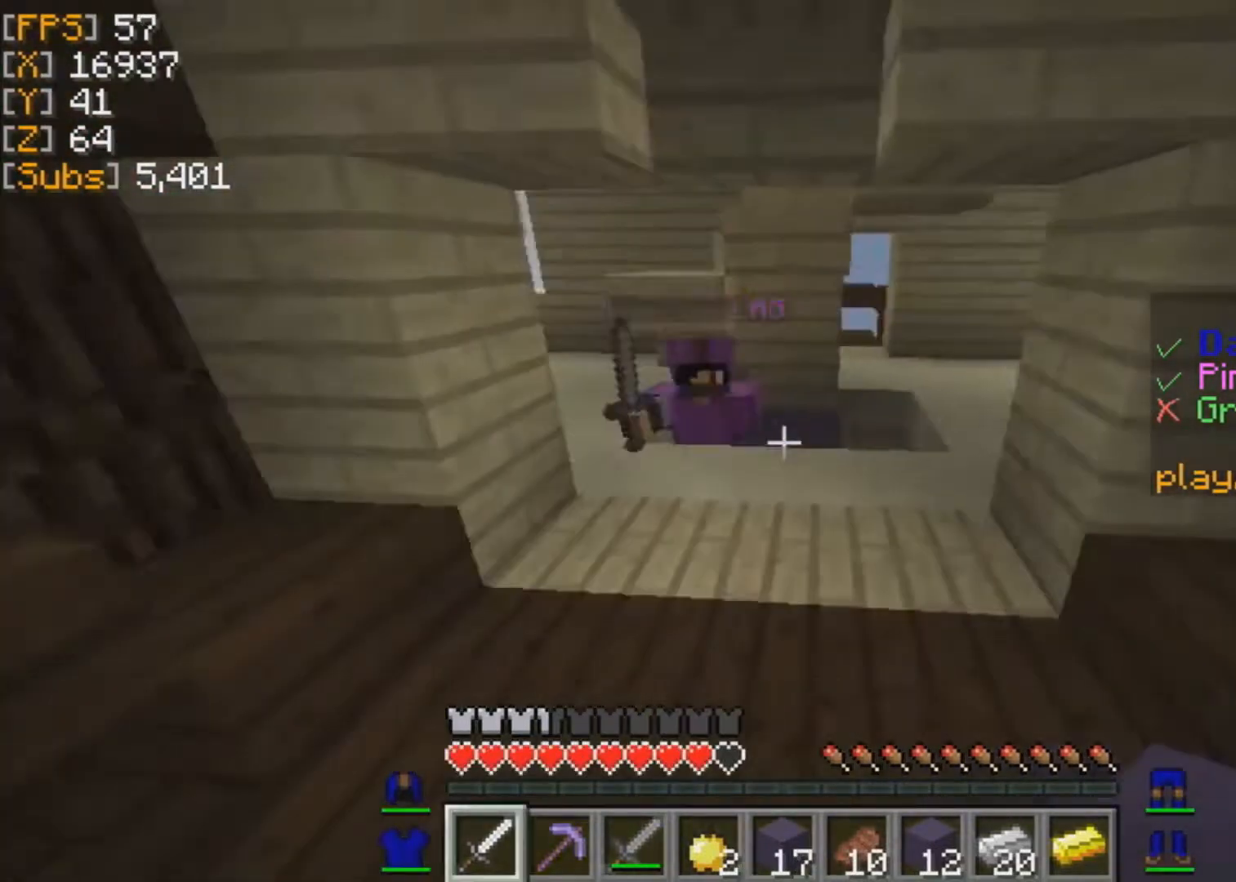
{"keys": ["w"], "mouse": ["left"], "events": [[209, "mouse_left", "down"], [292, "w", "down"]]}
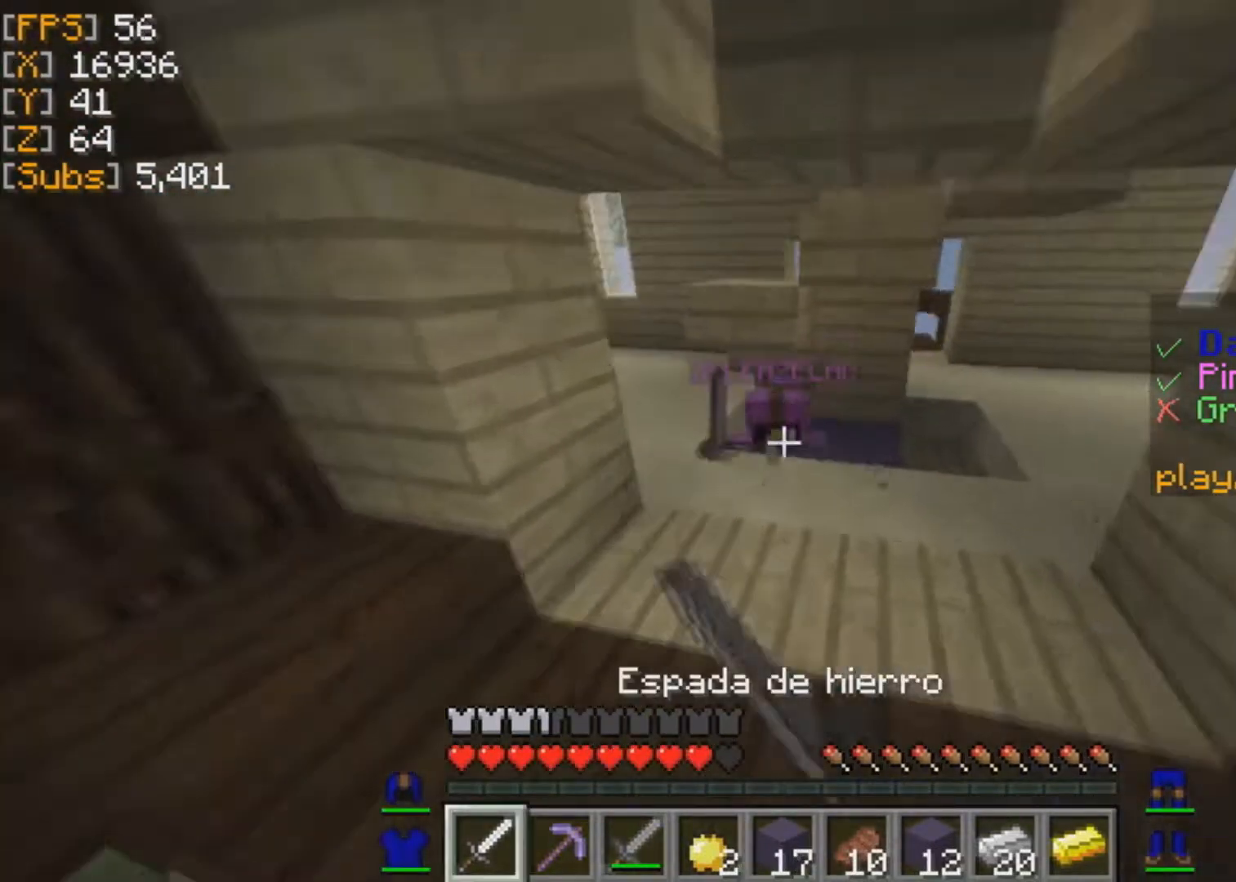
{"keys": [], "mouse": ["left"], "events": [[83, "mouse_left", "up"], [167, "mouse_left", "down"], [334, "w", "up"]]}
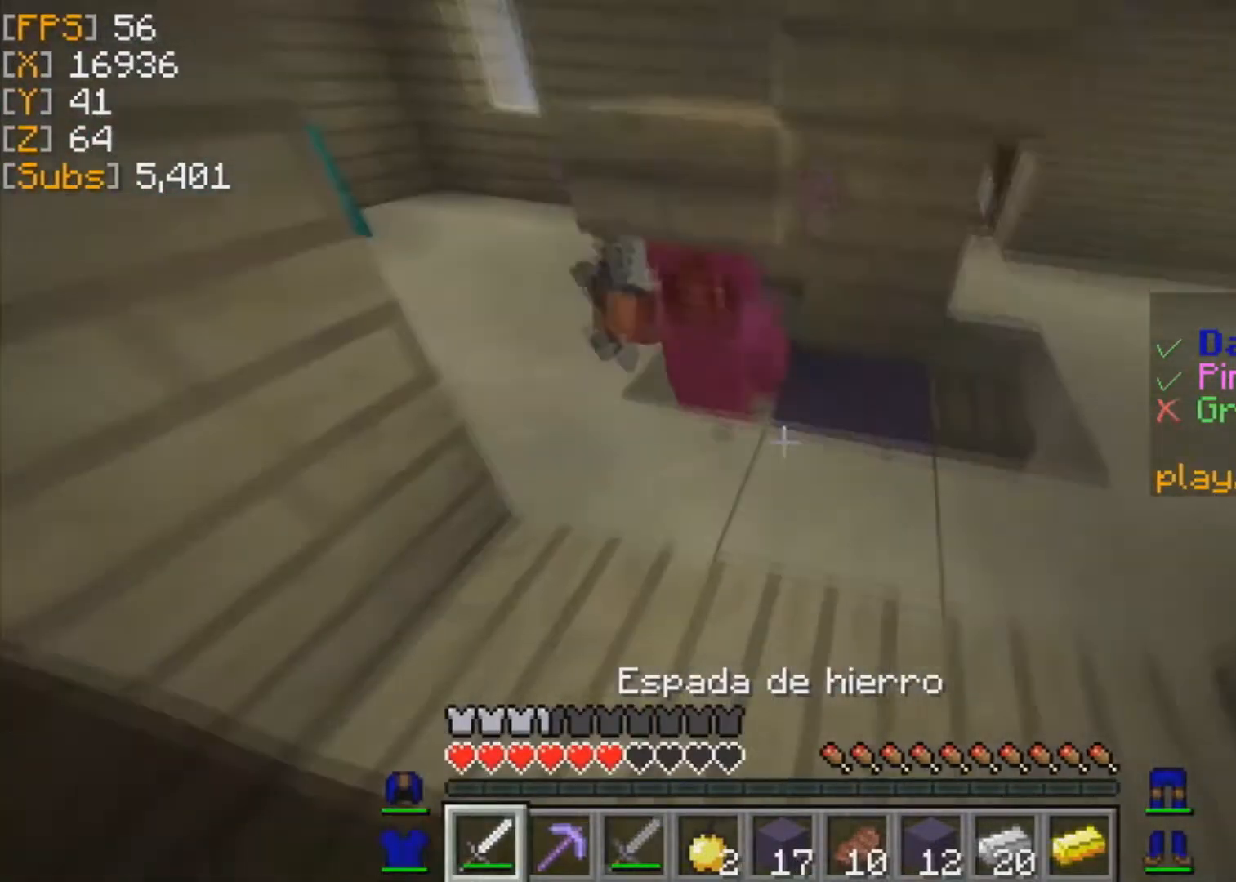
{"keys": ["w"], "mouse": ["left"]}